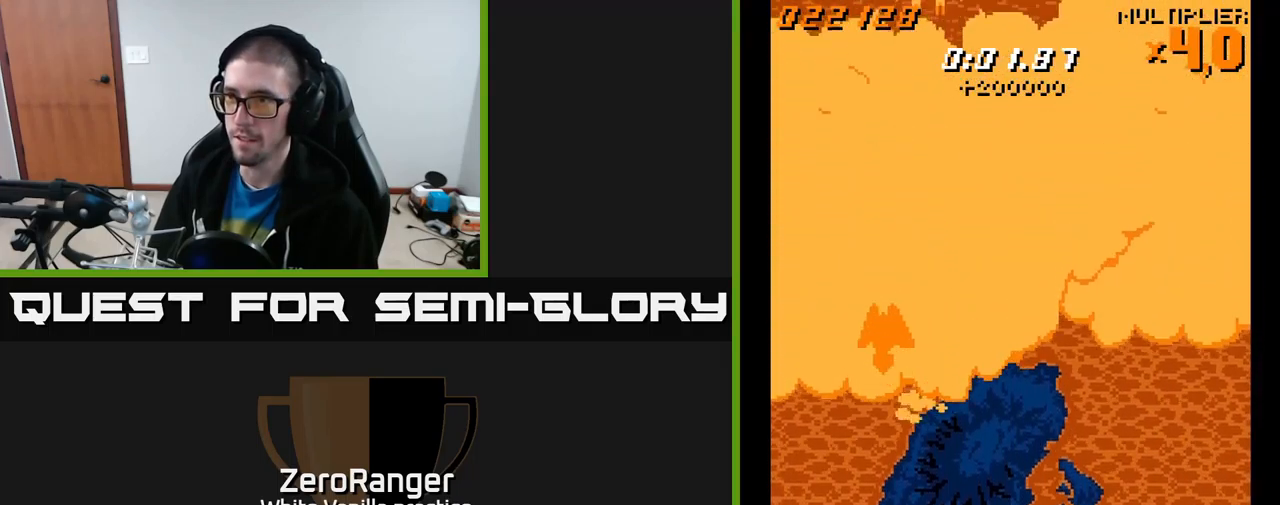
Gameplay with a controller (Xbox layout); each line is a JSON object with the inputs held at the frame after it. "events" lists button and stick changes between this image and that frame as [ms after this image, input, new state], when the widget could be followed in between. Not read: left_stick.
{"buttons": ["A", "DPAD_RIGHT"], "right_stick": "center", "events": [[200, "DPAD_LEFT", "up"], [300, "DPAD_RIGHT", "down"], [384, "DPAD_RIGHT", "up"], [500, "DPAD_RIGHT", "down"]]}
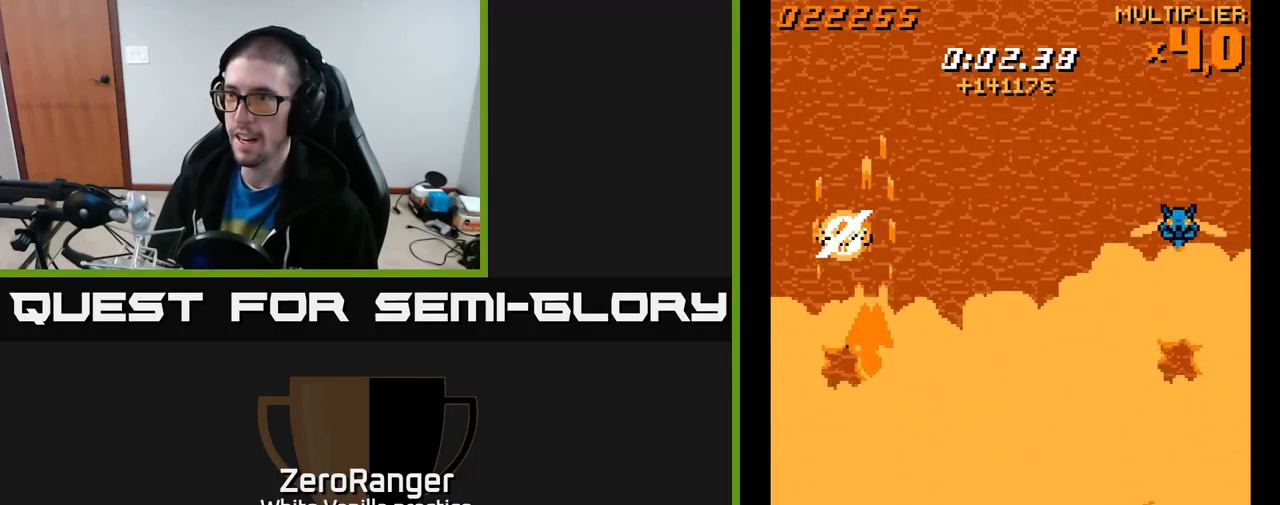
{"buttons": ["A", "DPAD_RIGHT"], "right_stick": "center", "events": []}
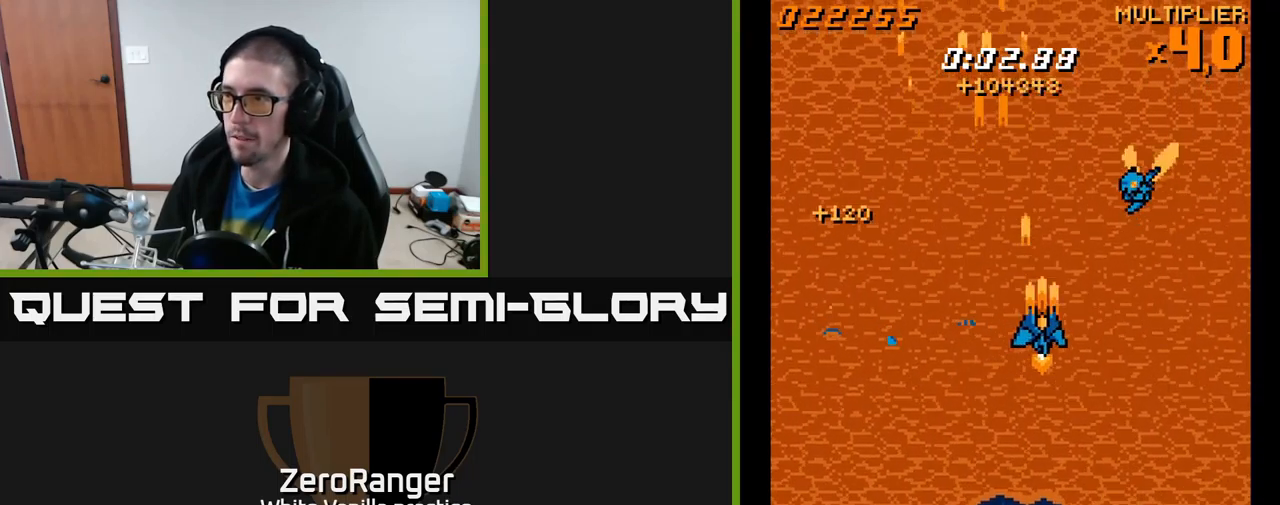
{"buttons": ["A", "DPAD_LEFT"], "right_stick": "center", "events": [[167, "DPAD_RIGHT", "up"], [167, "DPAD_UP", "down"], [217, "DPAD_LEFT", "down"], [450, "DPAD_UP", "up"]]}
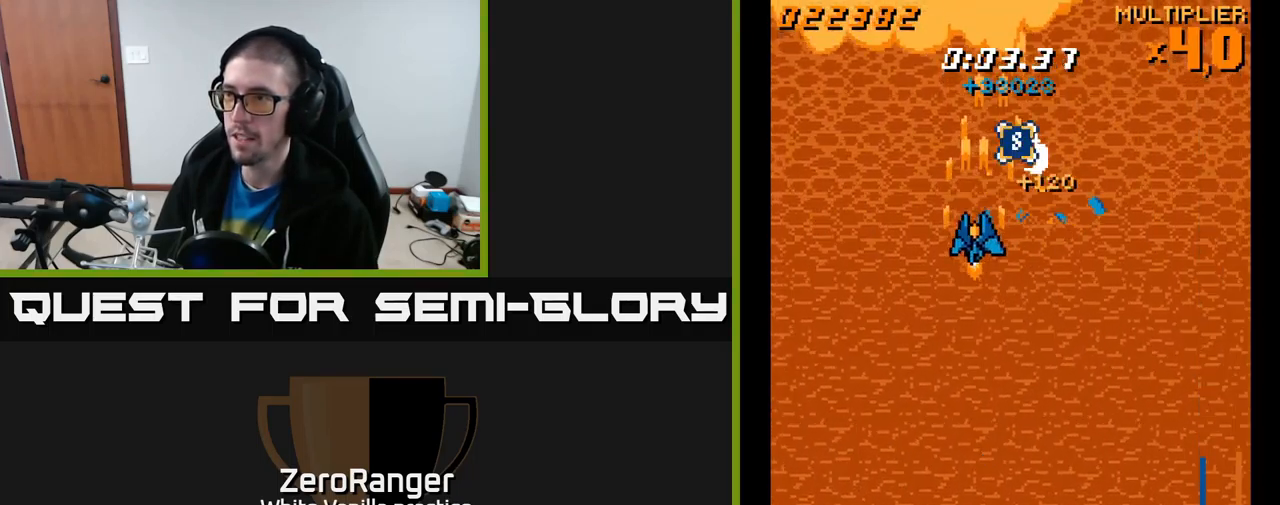
{"buttons": ["A", "DPAD_UP", "DPAD_LEFT"], "right_stick": "center", "events": [[17, "DPAD_DOWN", "down"], [17, "DPAD_LEFT", "up"], [234, "DPAD_DOWN", "up"], [267, "DPAD_LEFT", "down"], [267, "DPAD_UP", "down"]]}
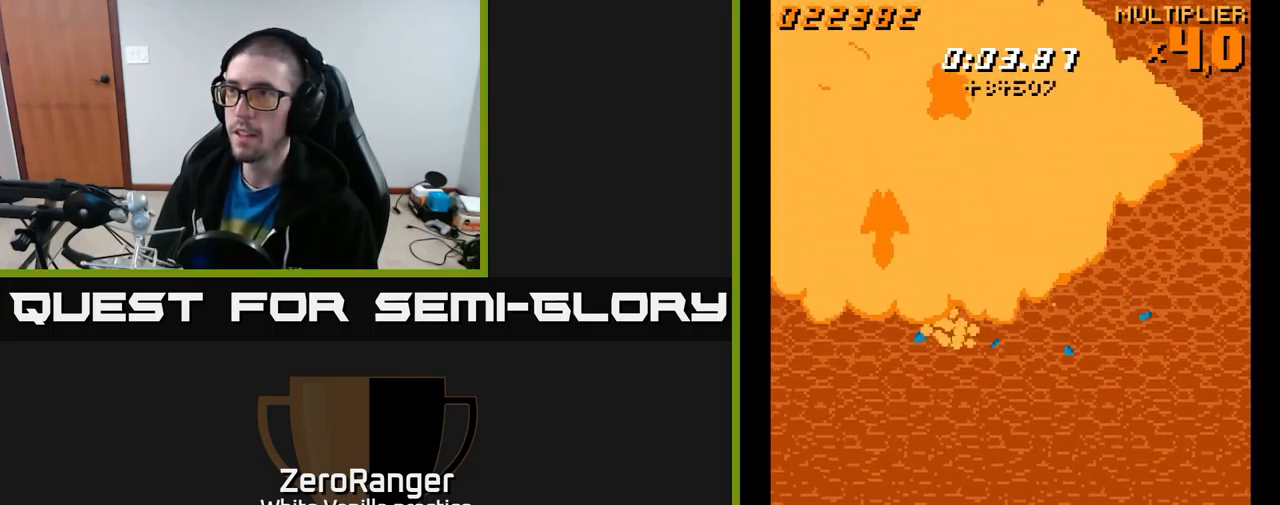
{"buttons": ["A", "DPAD_DOWN"], "right_stick": "center", "events": [[67, "DPAD_LEFT", "up"], [334, "DPAD_RIGHT", "down"], [350, "DPAD_UP", "up"], [367, "DPAD_DOWN", "down"], [434, "DPAD_RIGHT", "up"]]}
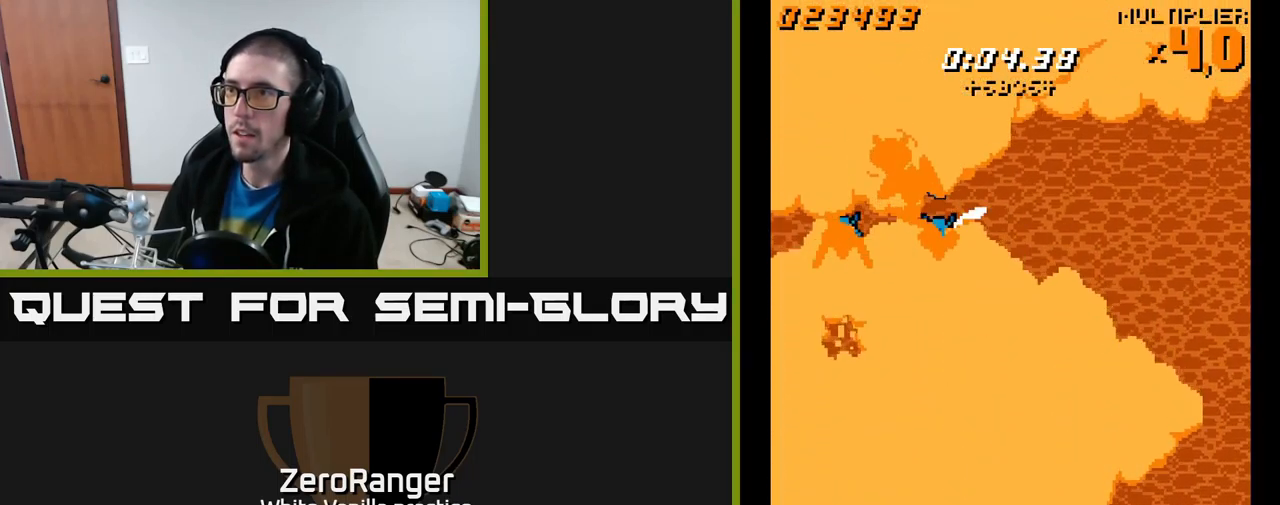
{"buttons": ["A", "DPAD_RIGHT"], "right_stick": "center", "events": [[467, "DPAD_DOWN", "up"], [500, "DPAD_RIGHT", "down"]]}
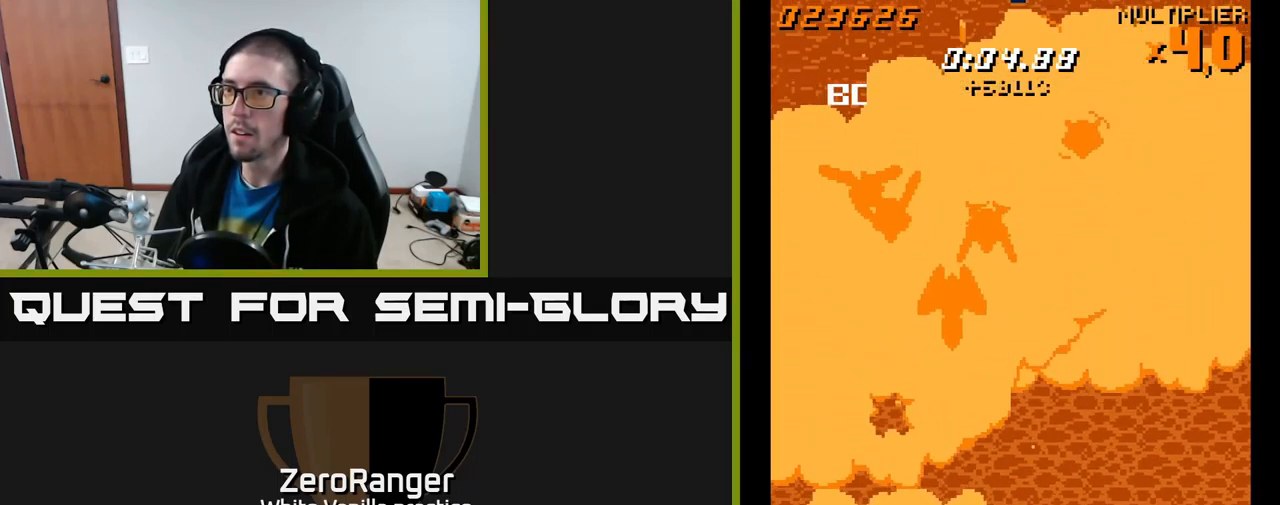
{"buttons": ["A", "DPAD_DOWN"], "right_stick": "center", "events": [[17, "DPAD_UP", "down"], [167, "DPAD_RIGHT", "up"], [284, "DPAD_UP", "up"], [317, "DPAD_RIGHT", "down"], [350, "DPAD_DOWN", "down"], [384, "DPAD_RIGHT", "up"]]}
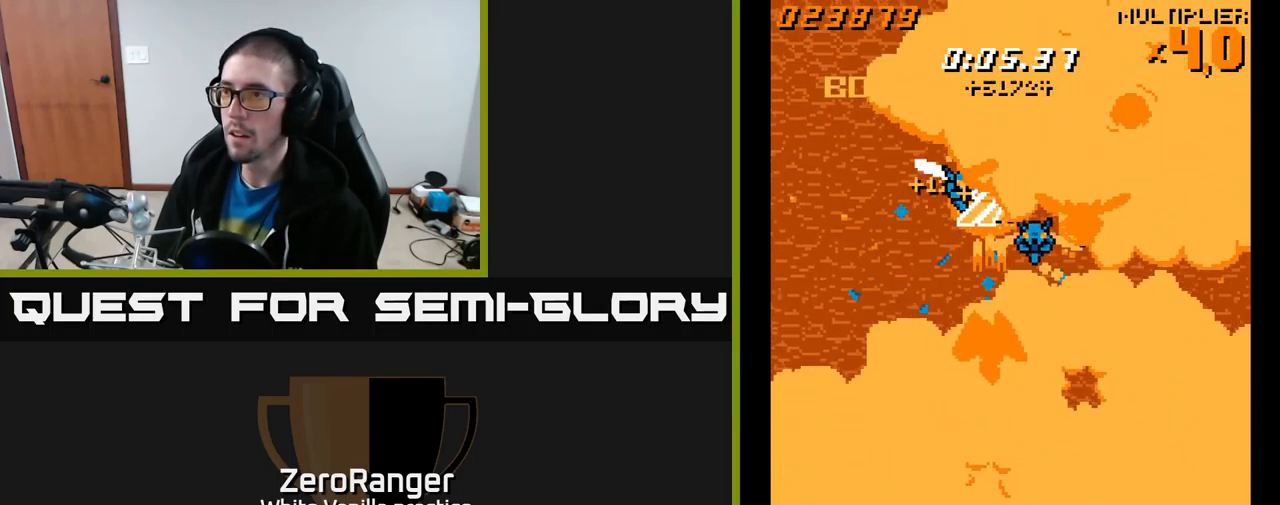
{"buttons": ["A", "DPAD_LEFT"], "right_stick": "center", "events": [[100, "DPAD_RIGHT", "down"], [117, "DPAD_DOWN", "up"], [217, "DPAD_UP", "down"], [267, "DPAD_RIGHT", "up"], [351, "DPAD_UP", "up"], [484, "DPAD_LEFT", "down"]]}
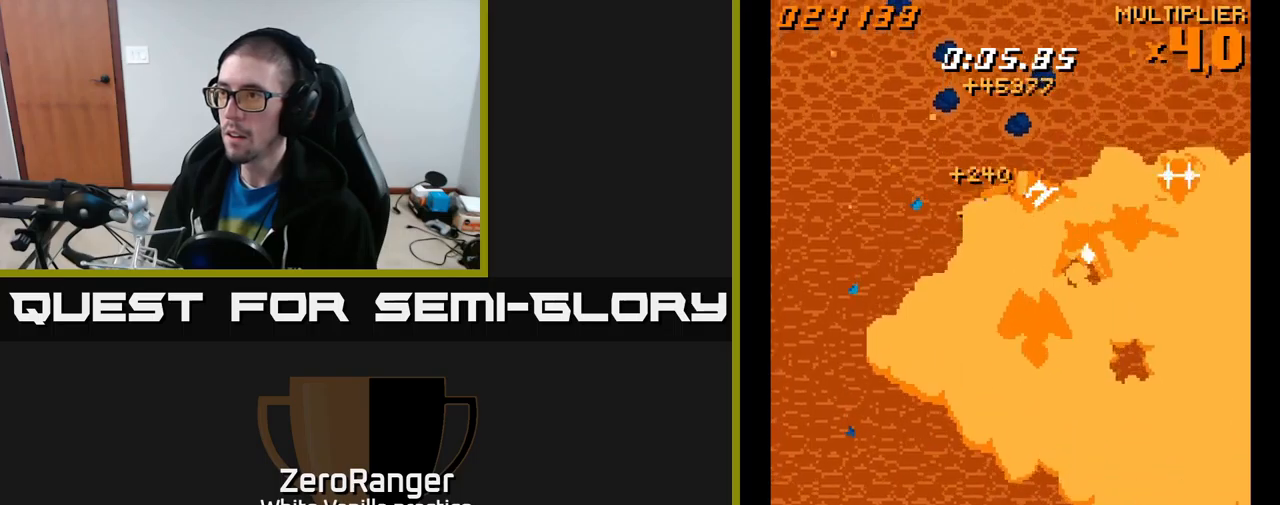
{"buttons": ["A", "DPAD_DOWN", "DPAD_LEFT"], "right_stick": "center", "events": [[50, "DPAD_UP", "down"], [150, "DPAD_LEFT", "up"], [167, "DPAD_RIGHT", "down"], [167, "DPAD_UP", "up"], [433, "DPAD_DOWN", "down"], [450, "DPAD_RIGHT", "up"], [500, "DPAD_LEFT", "down"]]}
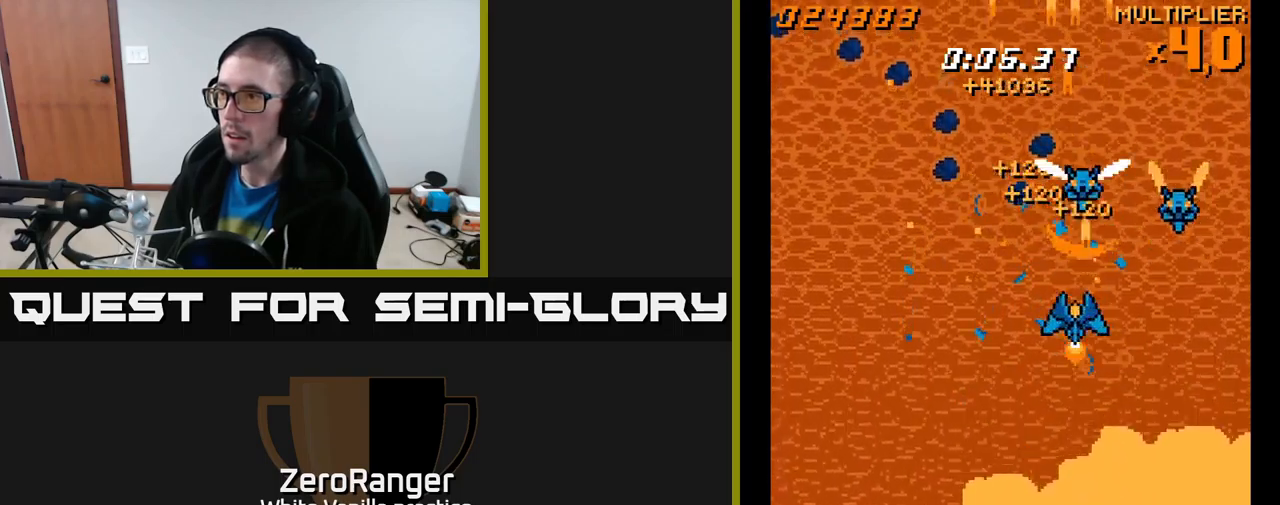
{"buttons": ["A", "DPAD_LEFT"], "right_stick": "center", "events": [[33, "DPAD_DOWN", "up"], [150, "DPAD_LEFT", "up"], [167, "DPAD_DOWN", "down"], [167, "DPAD_RIGHT", "down"], [183, "DPAD_DOWN", "up"], [417, "DPAD_RIGHT", "up"], [450, "DPAD_LEFT", "down"]]}
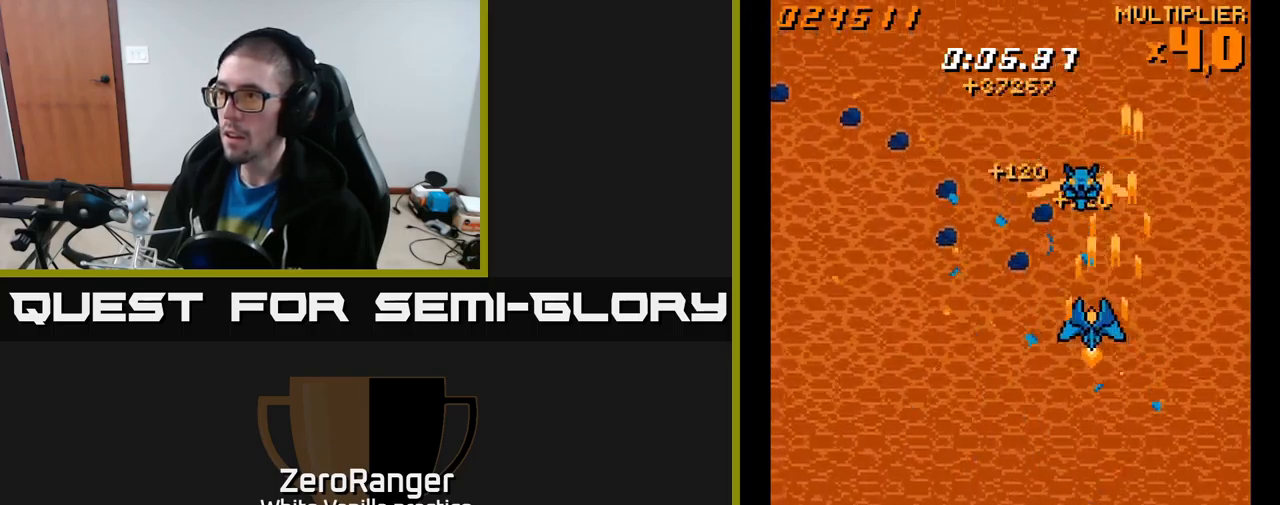
{"buttons": ["A", "DPAD_DOWN", "DPAD_RIGHT"], "right_stick": "center", "events": [[283, "DPAD_DOWN", "down"], [317, "DPAD_LEFT", "up"], [350, "DPAD_RIGHT", "down"]]}
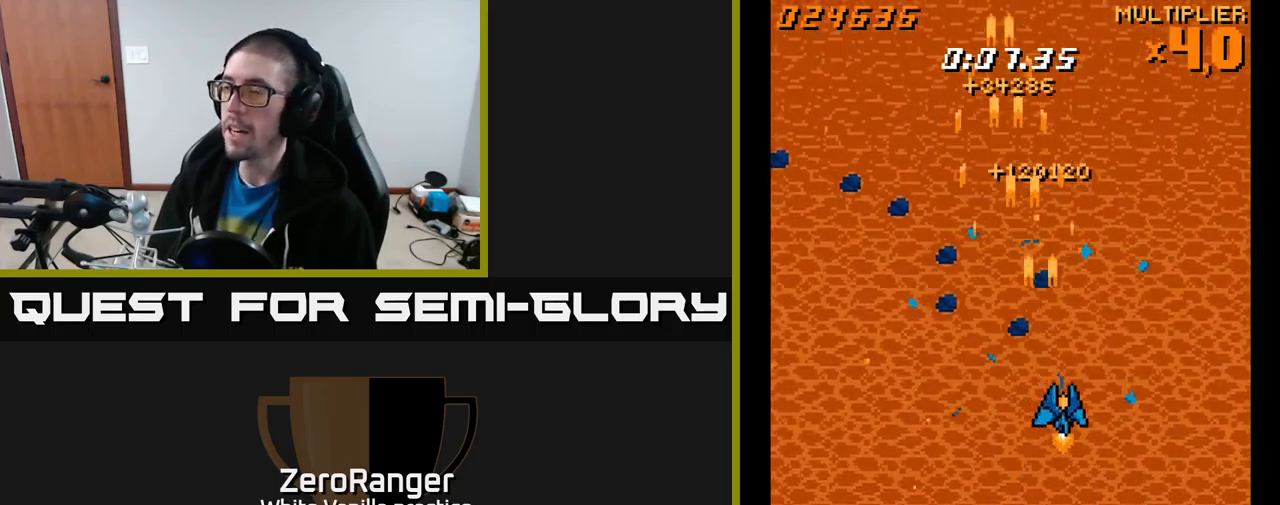
{"buttons": ["A", "DPAD_DOWN"], "right_stick": "center", "events": [[233, "DPAD_DOWN", "up"], [433, "DPAD_DOWN", "down"], [483, "DPAD_RIGHT", "up"]]}
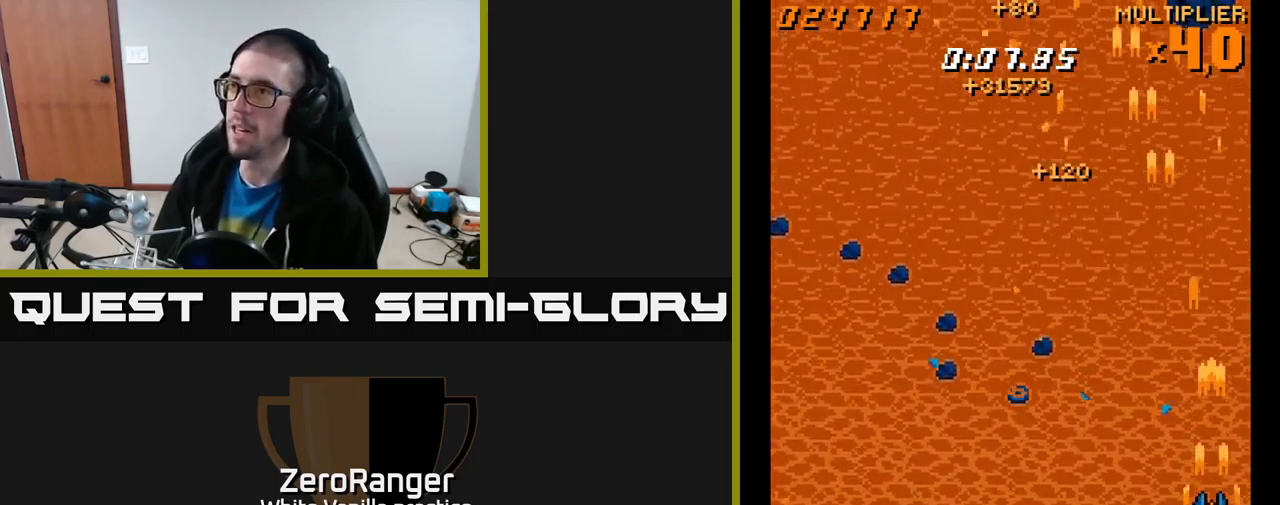
{"buttons": ["A", "DPAD_UP"], "right_stick": "center", "events": [[317, "DPAD_LEFT", "down"], [333, "DPAD_DOWN", "up"], [367, "DPAD_UP", "down"], [433, "DPAD_LEFT", "up"]]}
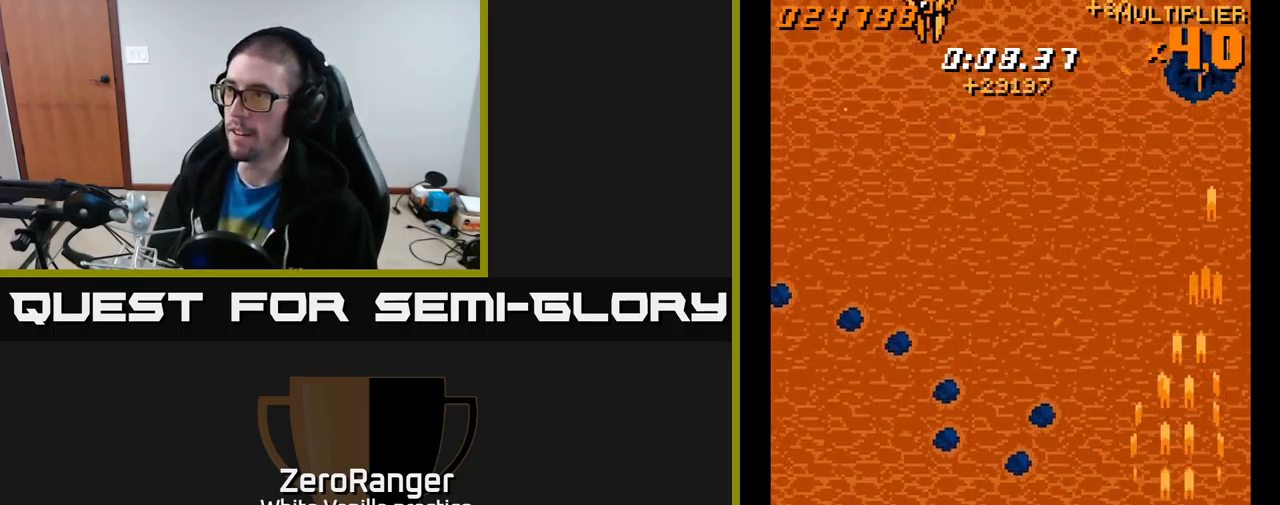
{"buttons": ["A", "DPAD_DOWN", "DPAD_LEFT"], "right_stick": "center", "events": [[133, "DPAD_LEFT", "down"], [167, "DPAD_UP", "up"], [283, "DPAD_DOWN", "down"]]}
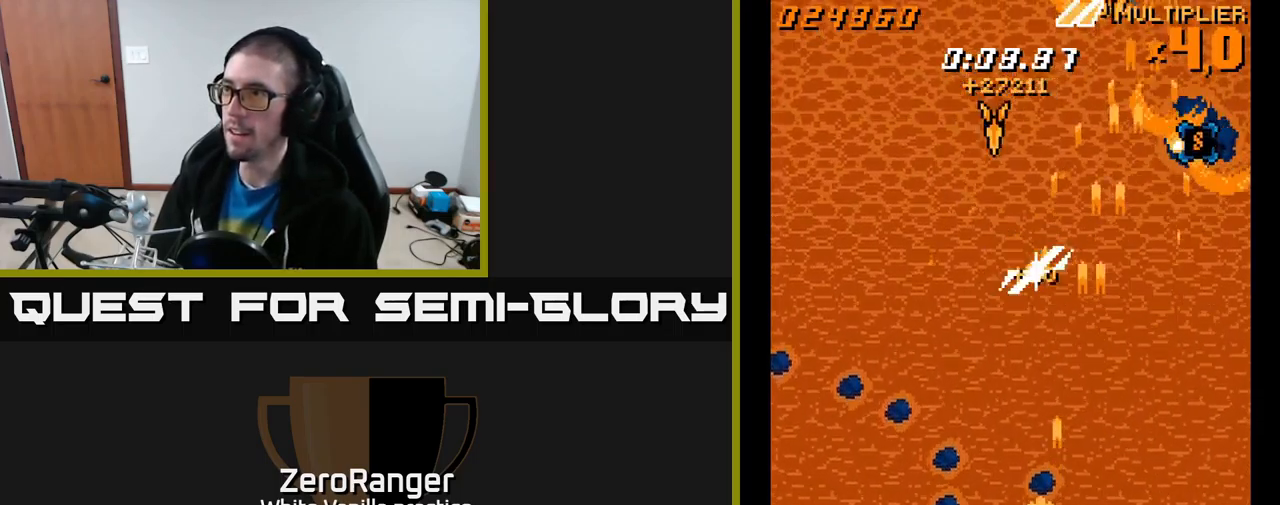
{"buttons": ["A", "DPAD_RIGHT"], "right_stick": "center", "events": [[83, "DPAD_DOWN", "up"], [433, "DPAD_LEFT", "up"], [450, "DPAD_DOWN", "down"], [467, "DPAD_RIGHT", "down"], [483, "DPAD_DOWN", "up"]]}
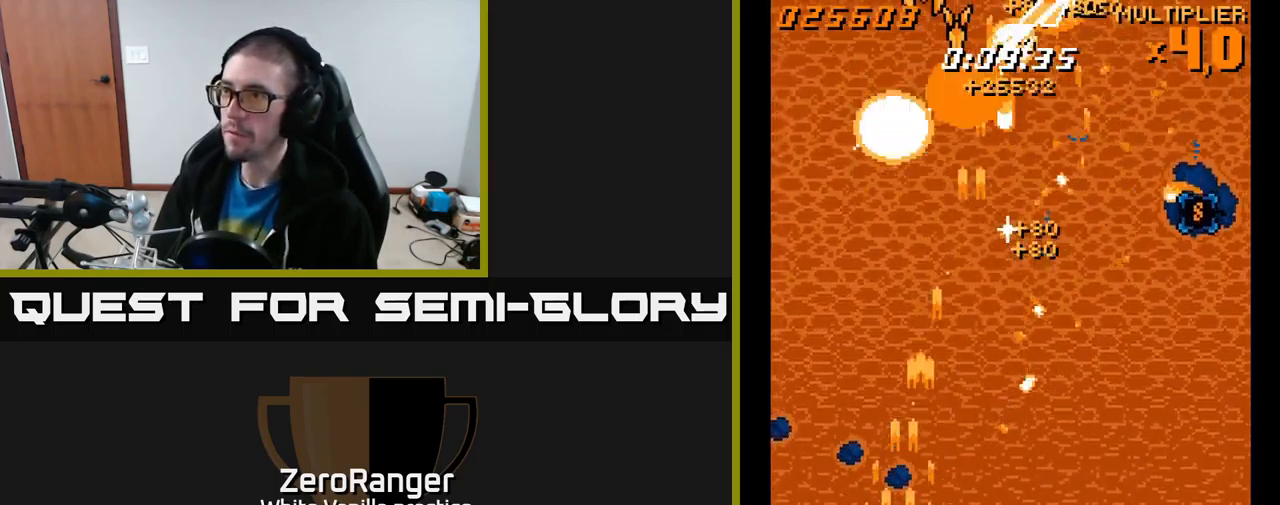
{"buttons": ["A", "DPAD_LEFT"], "right_stick": "center", "events": [[433, "DPAD_RIGHT", "up"], [450, "DPAD_LEFT", "down"]]}
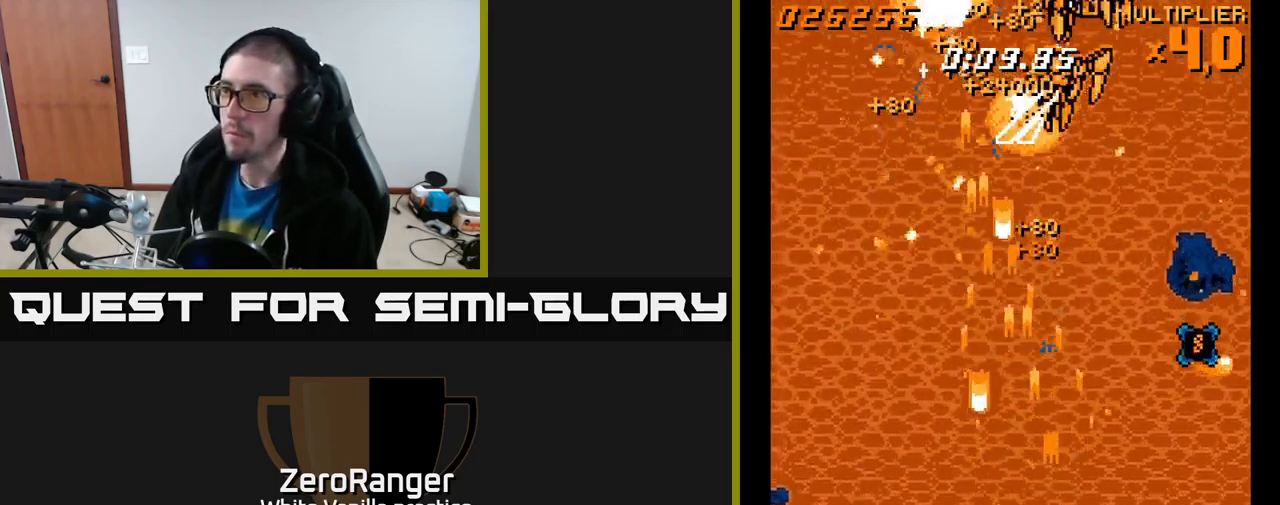
{"buttons": ["A", "DPAD_RIGHT"], "right_stick": "center", "events": [[183, "DPAD_DOWN", "down"], [200, "DPAD_LEFT", "up"], [217, "DPAD_RIGHT", "down"], [267, "DPAD_DOWN", "up"]]}
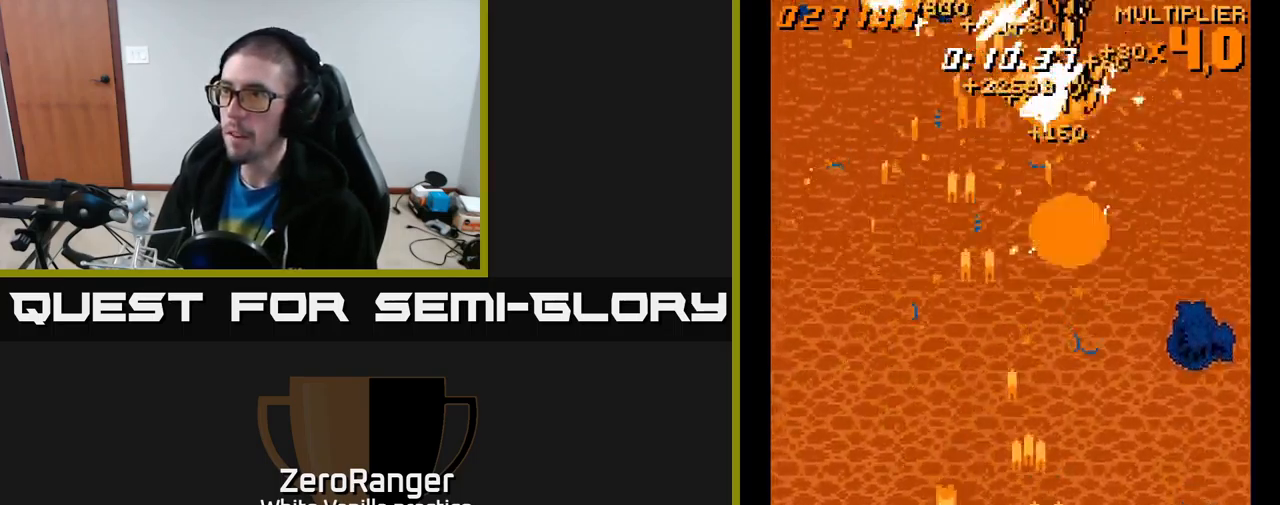
{"buttons": ["A", "DPAD_LEFT"], "right_stick": "center", "events": [[333, "DPAD_UP", "down"], [350, "DPAD_RIGHT", "up"], [417, "DPAD_LEFT", "down"], [467, "DPAD_UP", "up"]]}
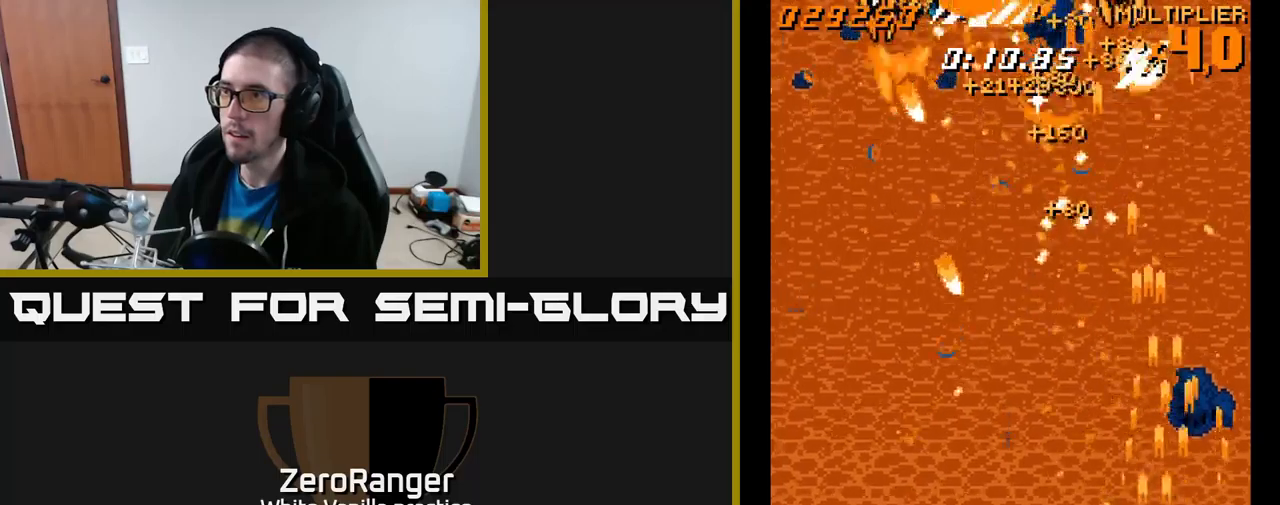
{"buttons": ["A", "DPAD_UP", "DPAD_LEFT"], "right_stick": "center", "events": [[134, "DPAD_DOWN", "down"], [367, "DPAD_DOWN", "up"], [467, "DPAD_UP", "down"]]}
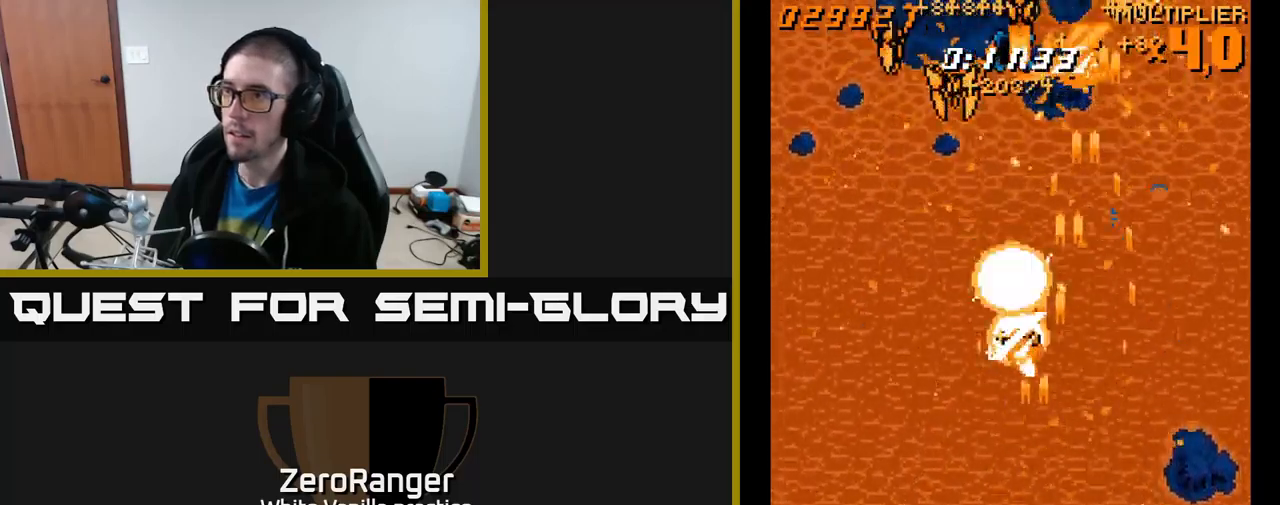
{"buttons": ["A", "DPAD_DOWN", "DPAD_RIGHT"], "right_stick": "center", "events": [[50, "DPAD_LEFT", "up"], [217, "DPAD_LEFT", "down"], [267, "DPAD_UP", "up"], [300, "DPAD_LEFT", "up"], [334, "DPAD_RIGHT", "down"], [450, "DPAD_DOWN", "down"]]}
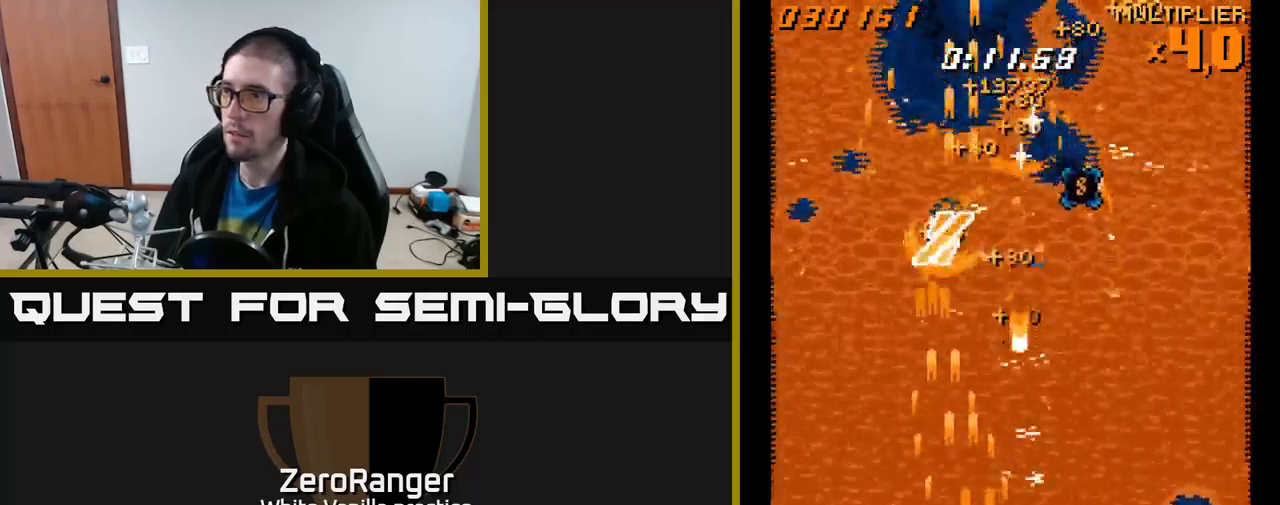
{"buttons": ["A", "DPAD_UP", "DPAD_RIGHT"], "right_stick": "center", "events": [[50, "DPAD_DOWN", "up"], [284, "DPAD_UP", "down"]]}
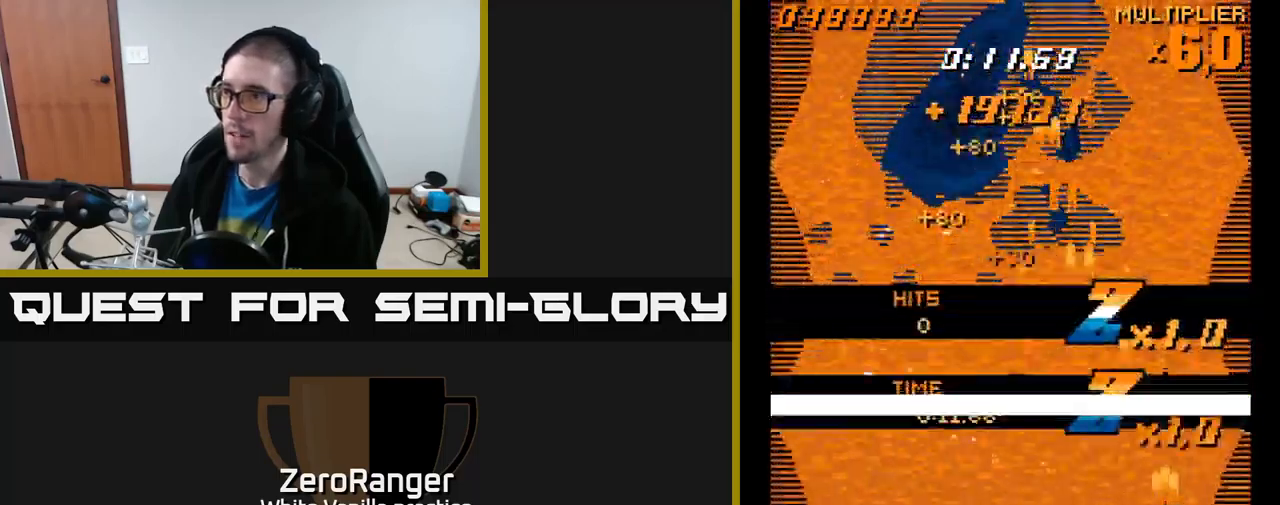
{"buttons": ["A", "DPAD_DOWN", "DPAD_LEFT"], "right_stick": "center", "events": [[84, "DPAD_RIGHT", "up"], [234, "DPAD_UP", "up"], [267, "DPAD_RIGHT", "down"], [317, "DPAD_RIGHT", "up"], [334, "DPAD_DOWN", "down"], [350, "DPAD_LEFT", "down"]]}
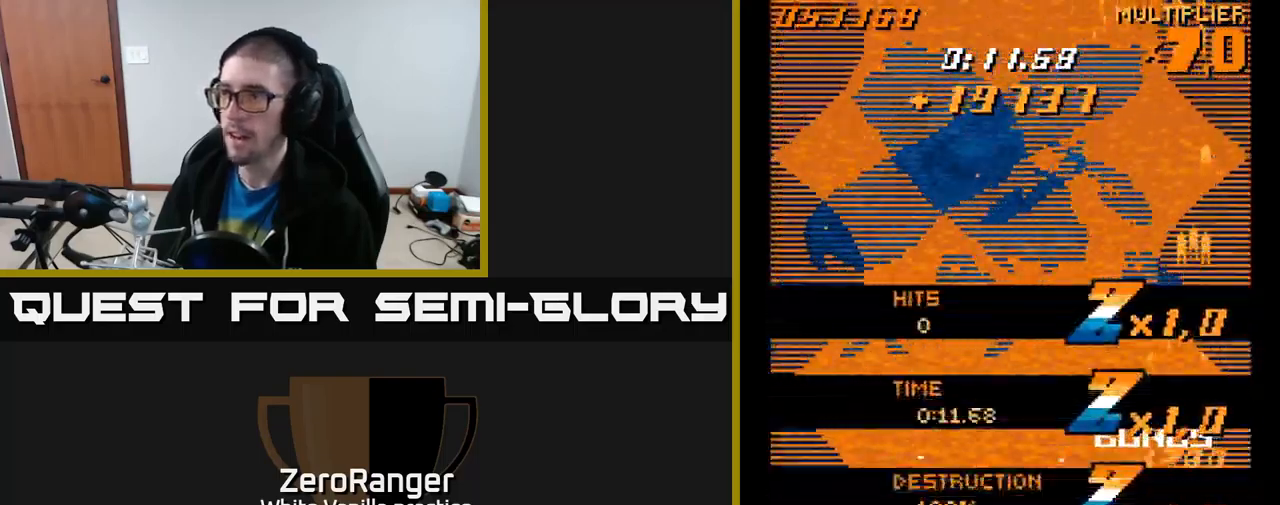
{"buttons": ["A"], "right_stick": "center", "events": [[200, "DPAD_DOWN", "up"], [484, "DPAD_LEFT", "up"]]}
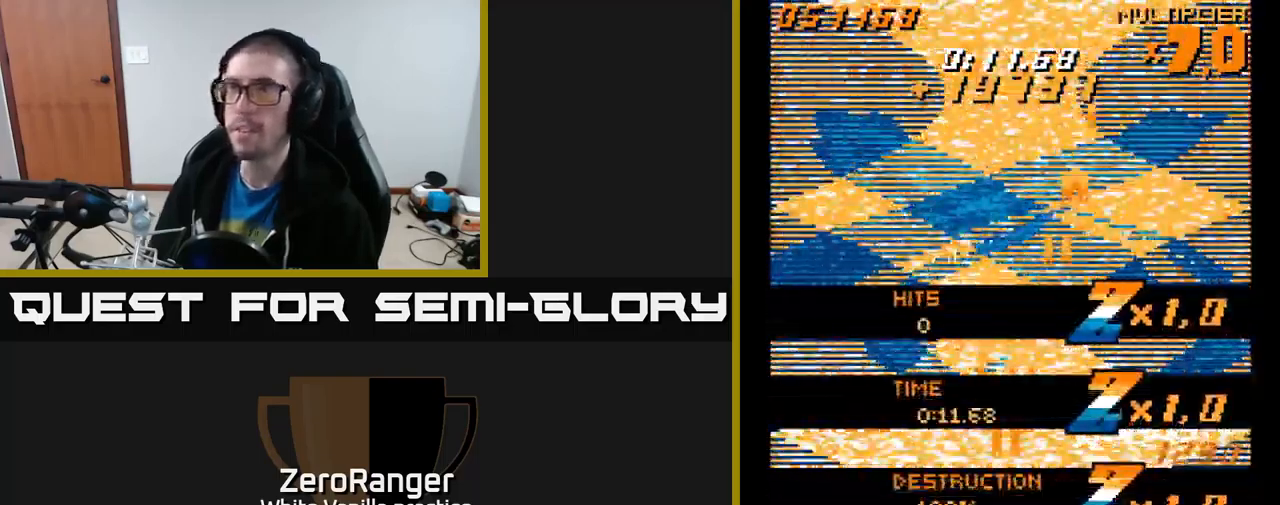
{"buttons": ["A", "DPAD_UP"], "right_stick": "center", "events": [[17, "DPAD_DOWN", "down"], [234, "DPAD_DOWN", "up"], [484, "DPAD_UP", "down"]]}
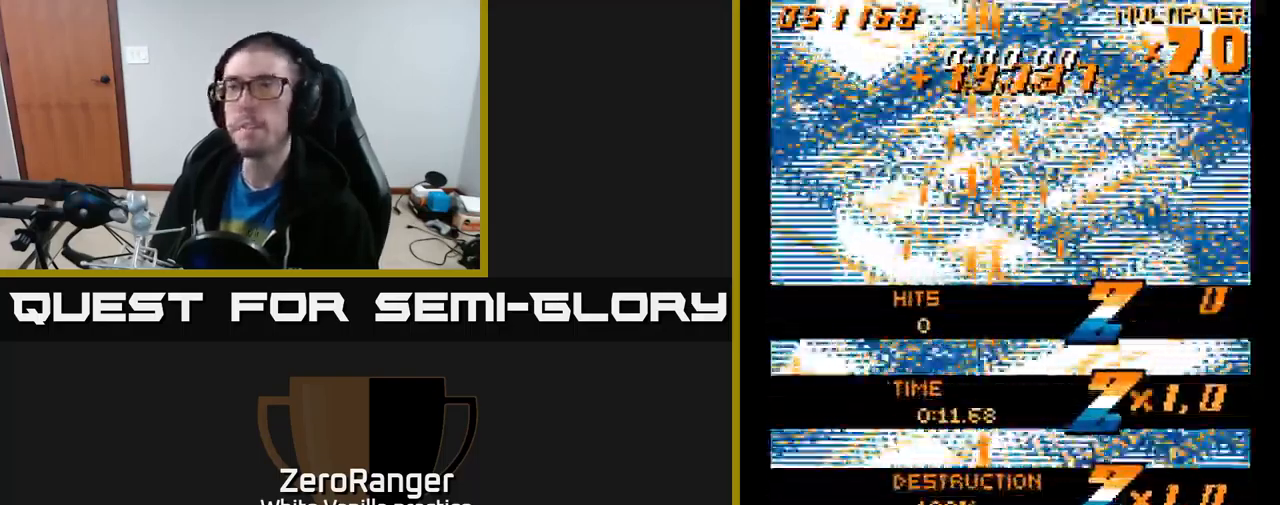
{"buttons": ["A", "DPAD_RIGHT"], "right_stick": "center", "events": [[184, "A", "up"], [217, "A", "down"], [384, "DPAD_UP", "up"], [450, "DPAD_RIGHT", "down"]]}
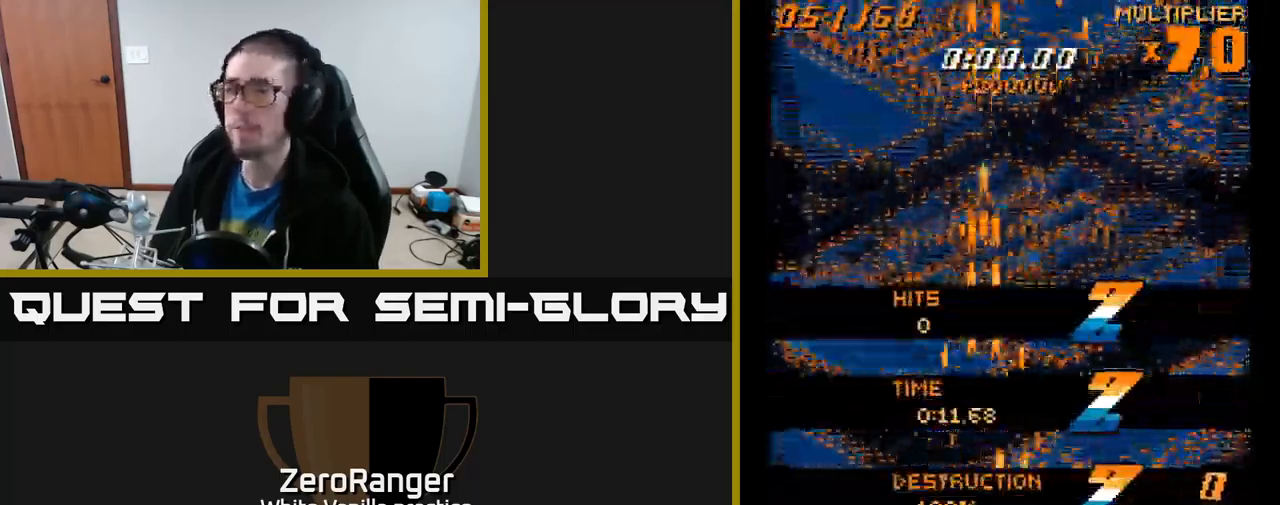
{"buttons": ["A"], "right_stick": "center", "events": [[84, "DPAD_RIGHT", "up"], [134, "DPAD_LEFT", "down"], [150, "DPAD_UP", "down"], [267, "DPAD_LEFT", "up"], [317, "DPAD_UP", "up"]]}
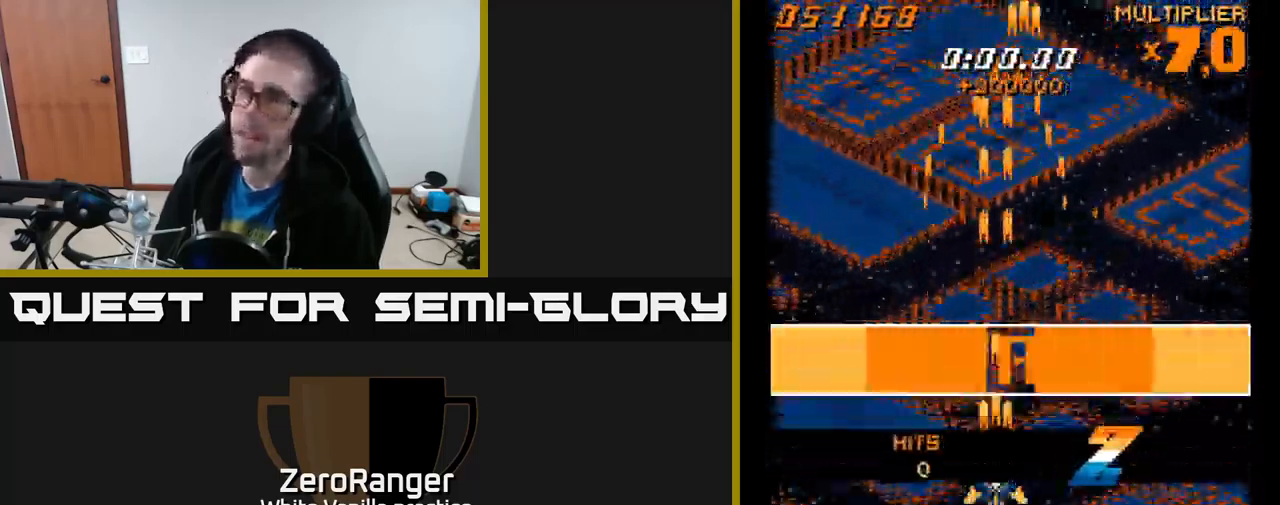
{"buttons": ["A"], "right_stick": "center", "events": [[50, "DPAD_RIGHT", "down"], [50, "DPAD_UP", "down"], [84, "DPAD_RIGHT", "up"], [334, "DPAD_UP", "up"]]}
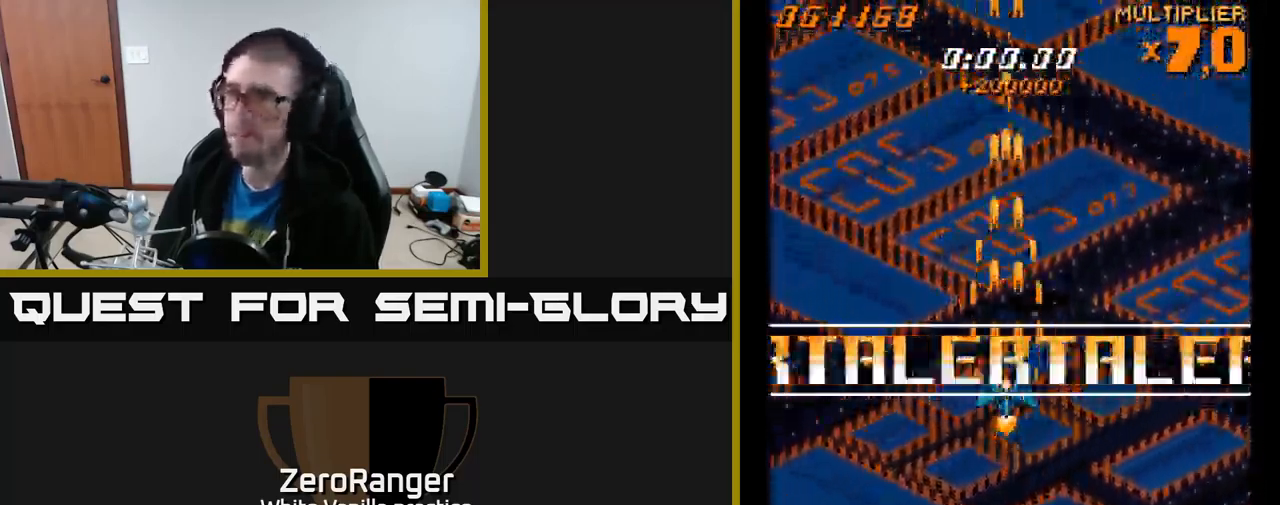
{"buttons": ["A"], "right_stick": "center", "events": [[267, "DPAD_UP", "down"], [450, "DPAD_UP", "up"]]}
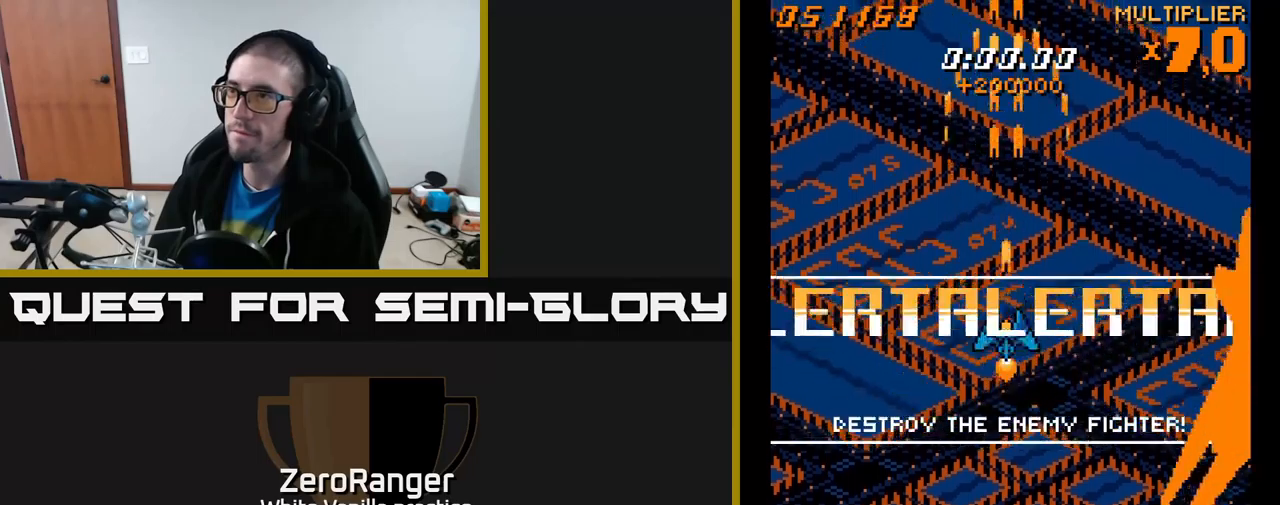
{"buttons": ["A", "DPAD_UP"], "right_stick": "center", "events": [[467, "DPAD_UP", "down"]]}
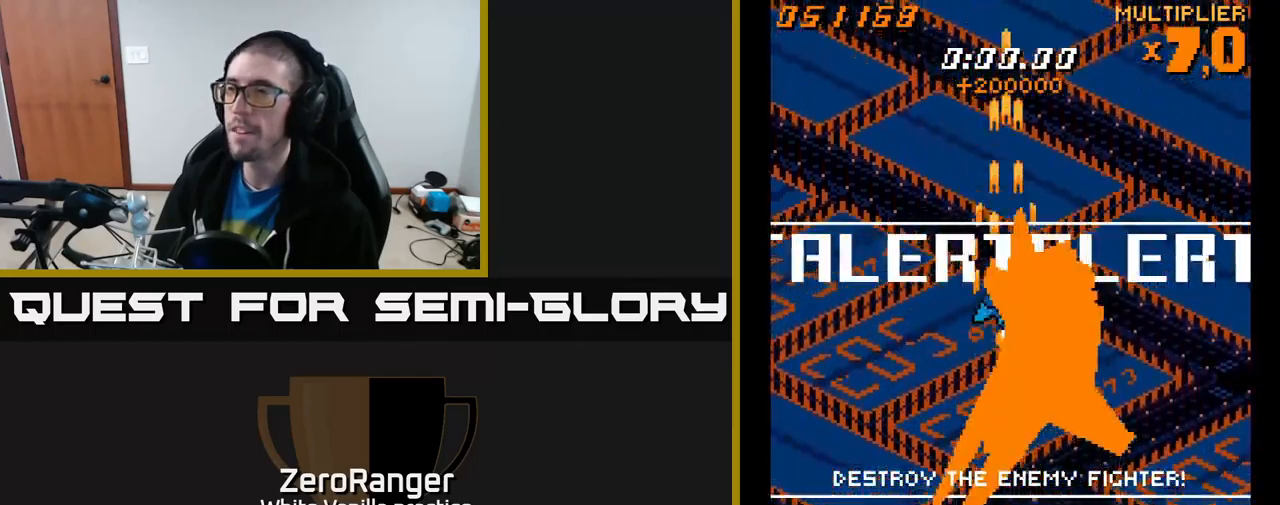
{"buttons": ["A"], "right_stick": "center", "events": [[50, "DPAD_UP", "up"]]}